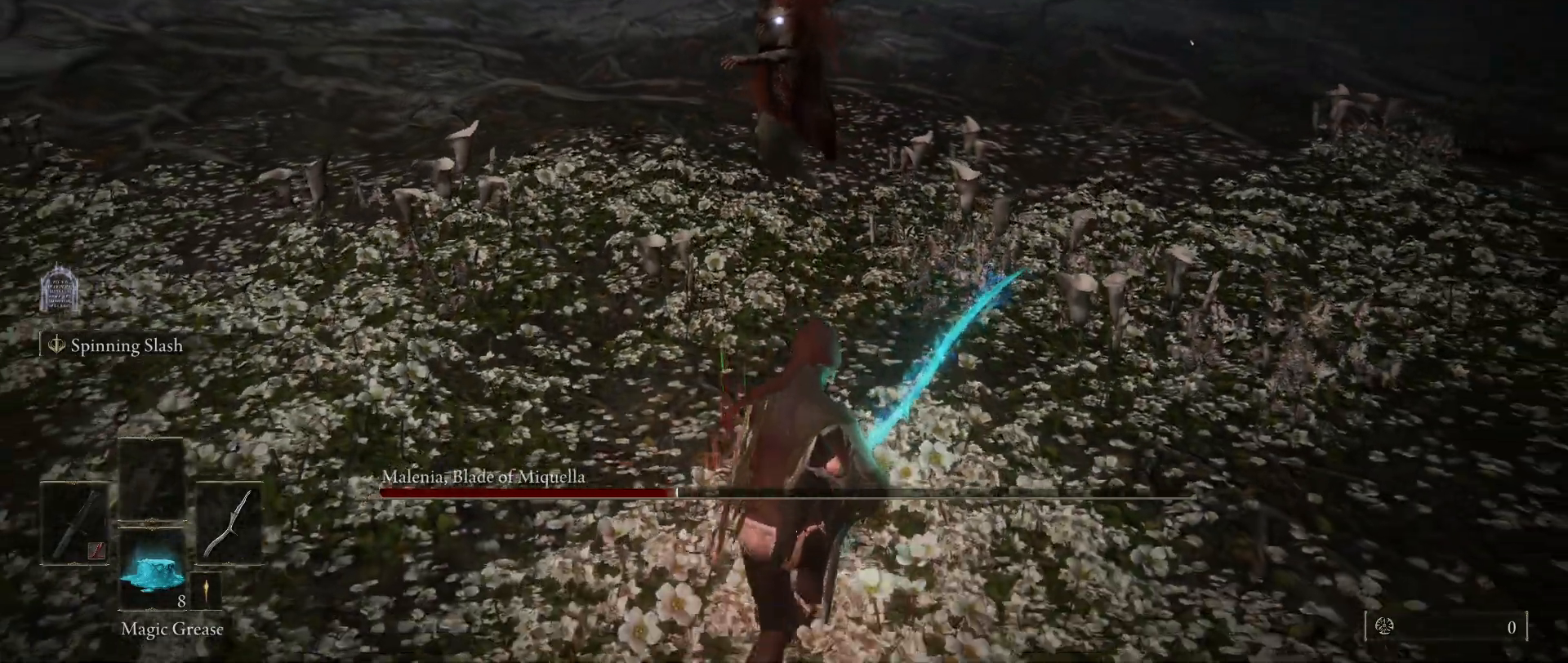
Gameplay with keyboard and mouse; each line is a JSON object with the keys and mouse buttons held at the frame after it. "events" lists presses ("down") and releases ("up") of "1", "2", "3", "4", "5", "a", "alt", "c", "caps_lock", "ctrl", "d", "e", "f", "g", "q", "r", "s", "shift", "space", "t", "tab", "v", "w", "x", "z", "mouse_left", "mouse_wheel" and "mouse_right" between this image and that frame as [ms after this image, input, new state], when the widget could be followed in between. "mouse_left", "mouse_wheel", "mouse_right" = the "left", "wheel", "right" buttons of the "mouse" list. No other keys are recorded. "wheel" means that the mouse wheel is clicked or scrolled. Not read: mouse_move.
{"keys": ["d"], "mouse": [], "events": [[233, "d", "down"], [383, "s", "up"]]}
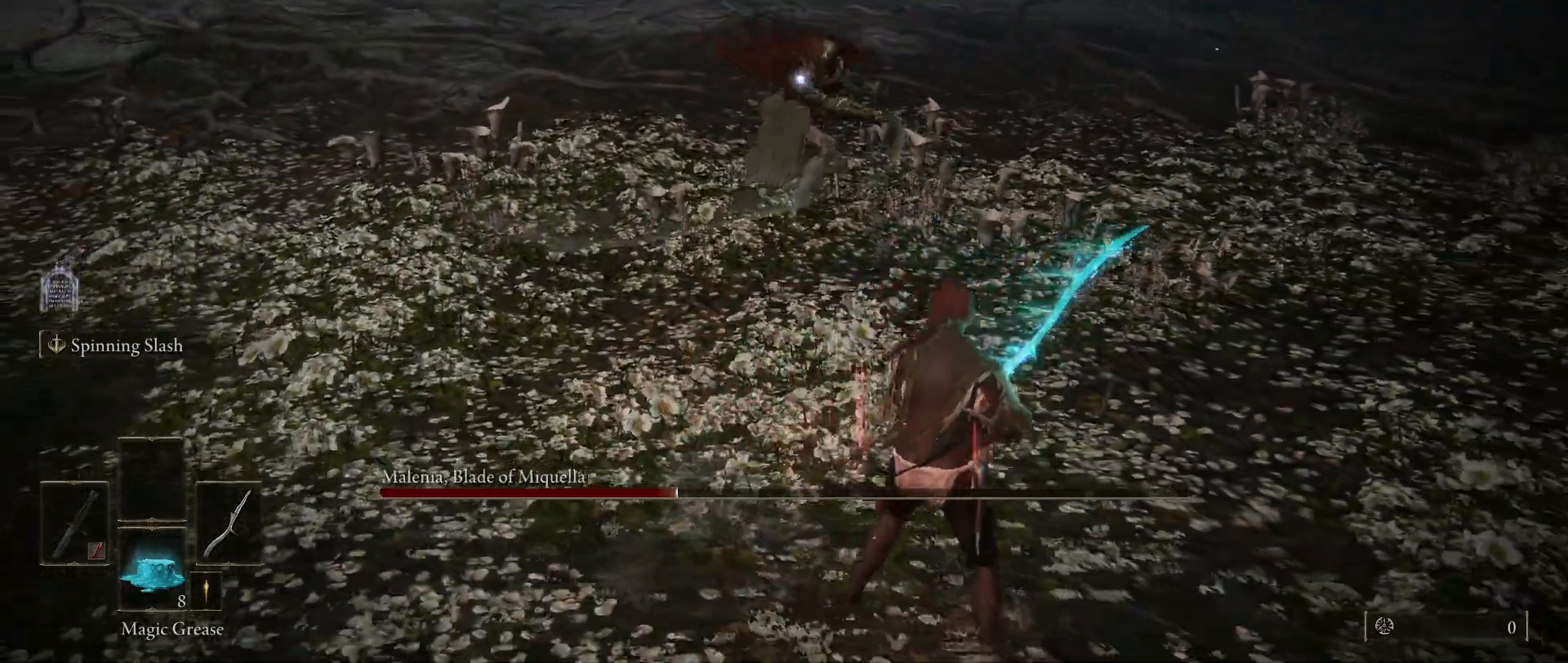
{"keys": ["d", "s"], "mouse": [], "events": [[433, "s", "down"]]}
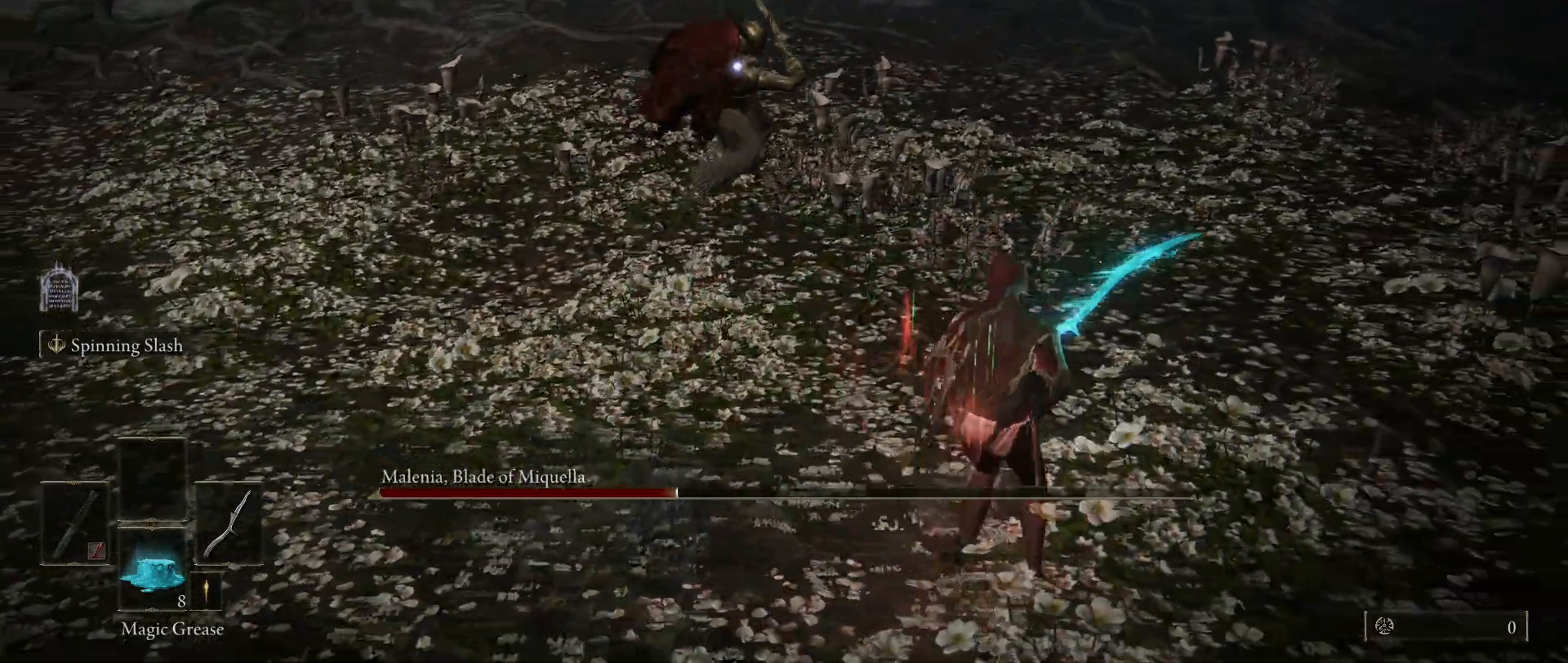
{"keys": ["s"], "mouse": [], "events": [[417, "d", "up"]]}
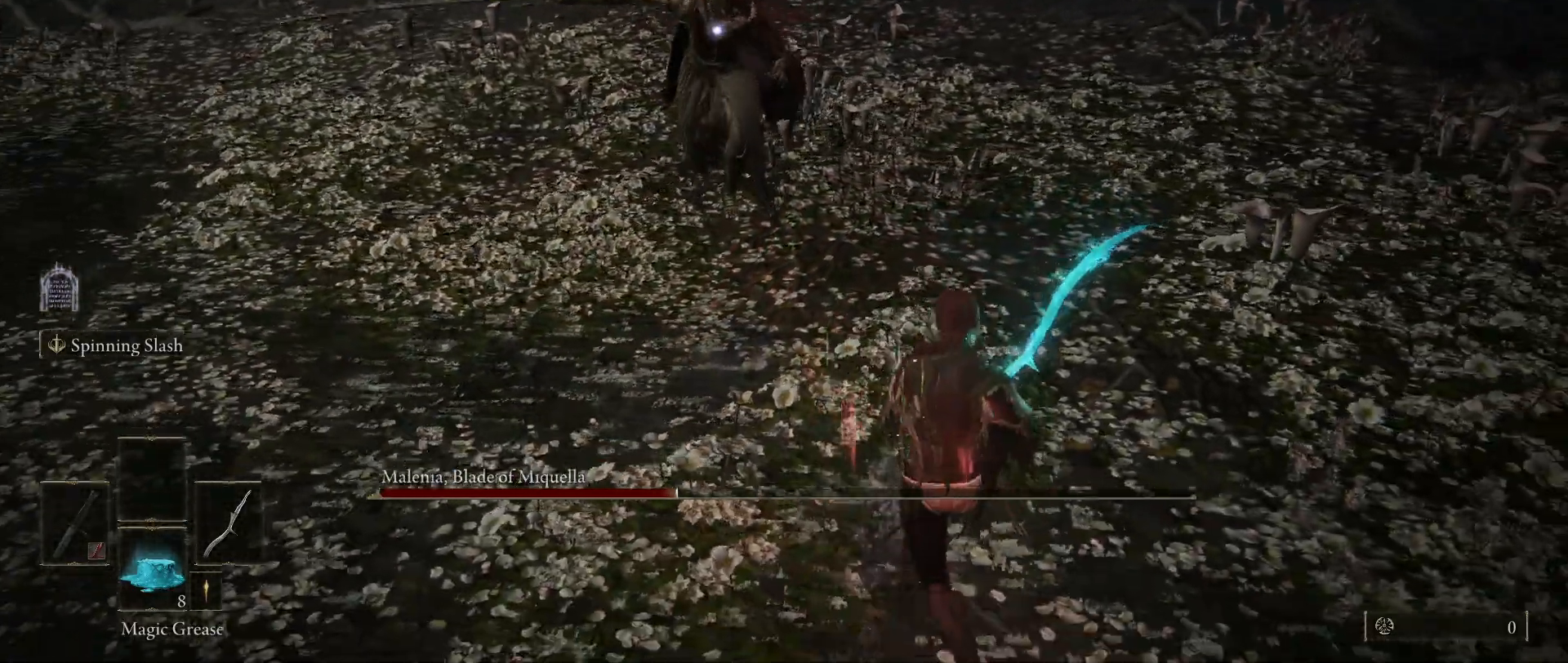
{"keys": ["a", "space", "w"], "mouse": [], "events": [[383, "s", "up"], [433, "a", "down"], [483, "space", "down"], [483, "w", "down"]]}
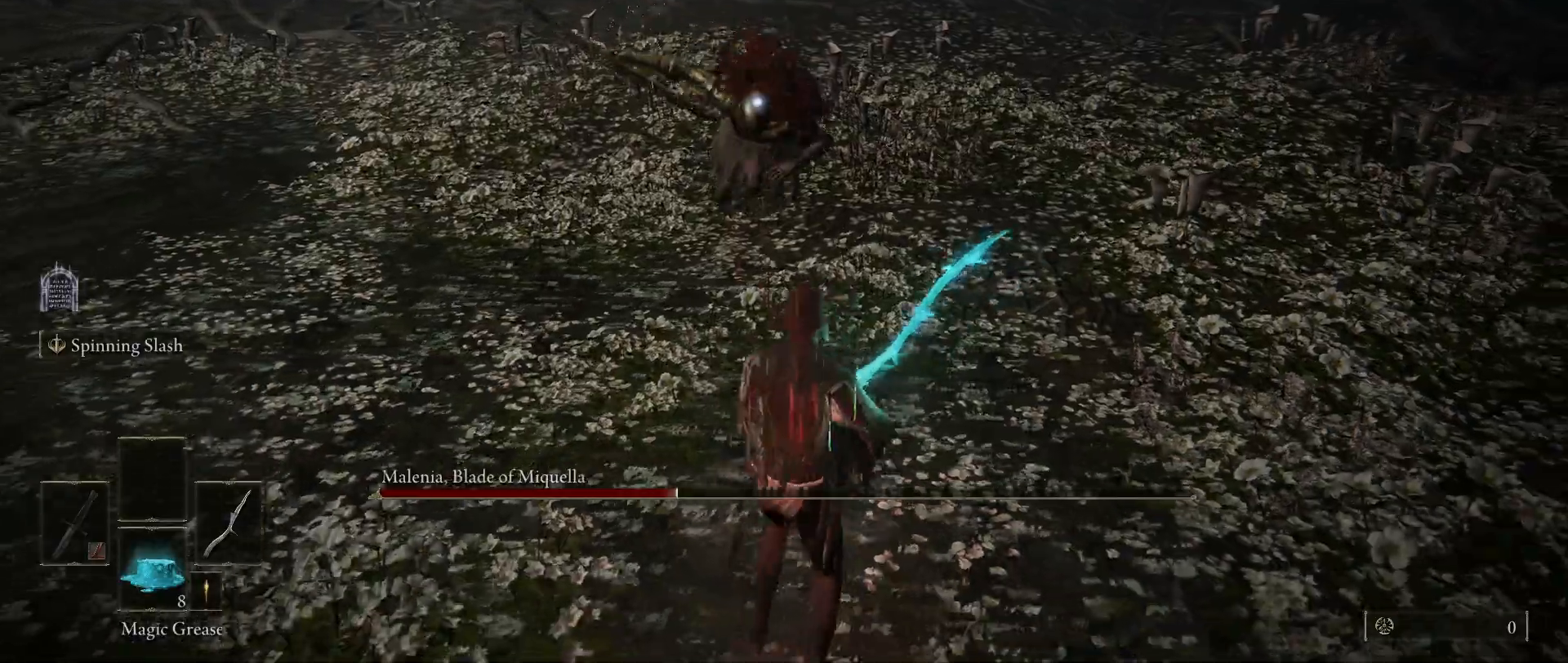
{"keys": [], "mouse": [], "events": [[67, "space", "up"], [350, "a", "up"], [400, "w", "up"]]}
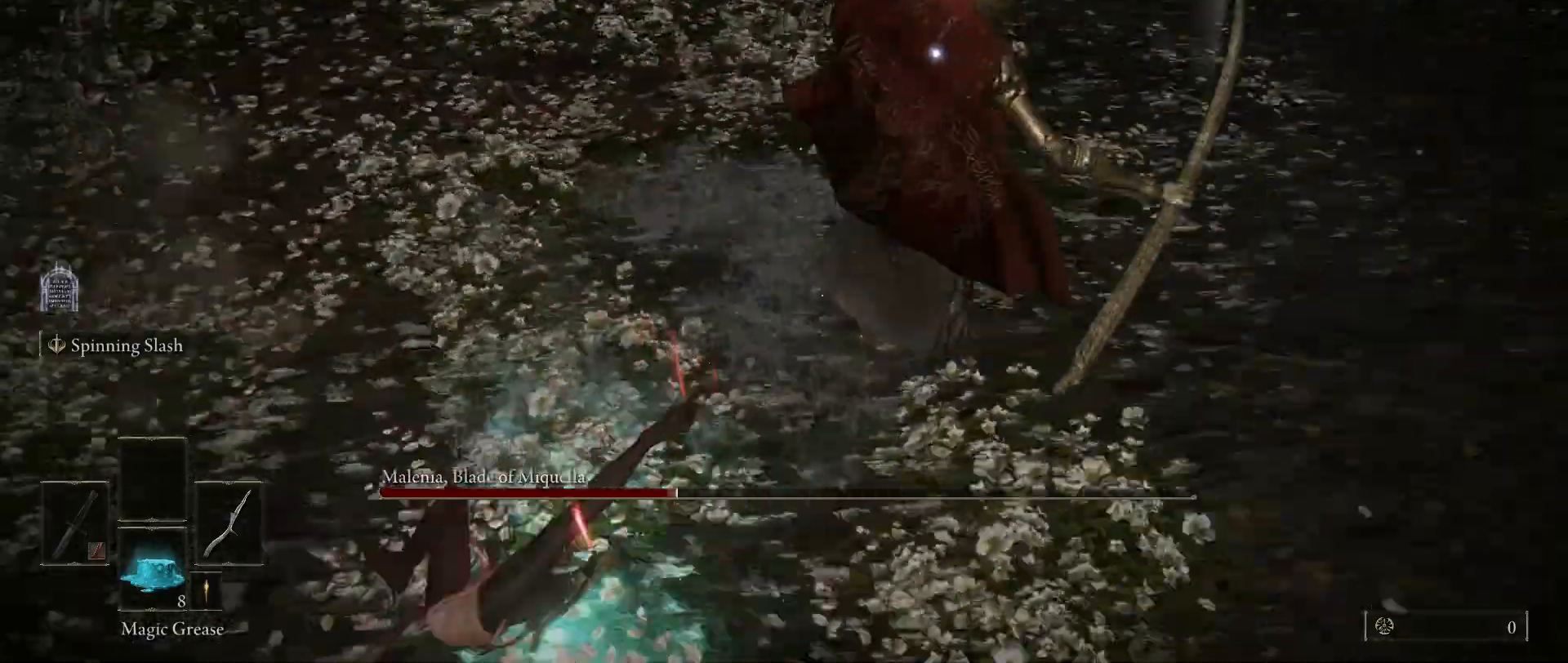
{"keys": [], "mouse": [], "events": []}
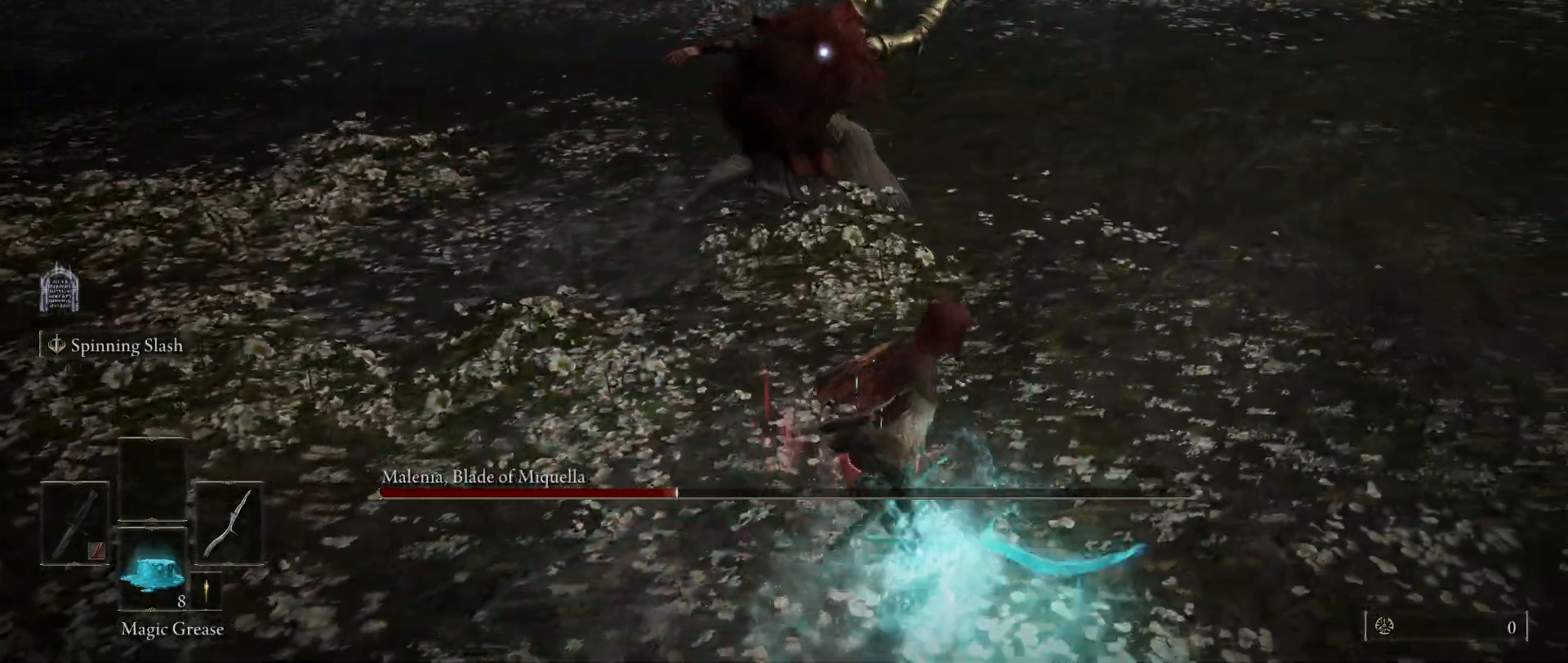
{"keys": ["w"], "mouse": [], "events": [[283, "space", "down"], [283, "w", "down"], [433, "space", "up"]]}
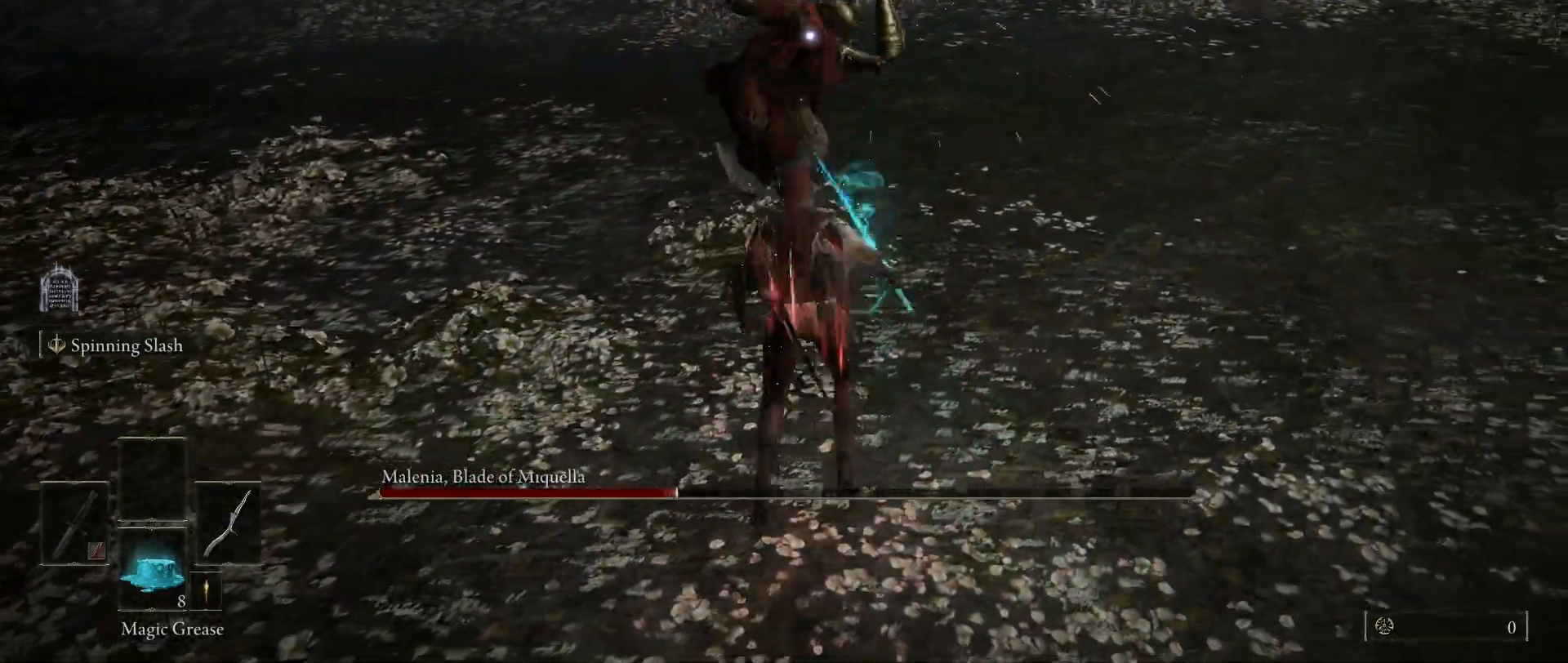
{"keys": ["shift"], "mouse": [], "events": [[217, "shift", "down"], [300, "mouse_right", "down"], [300, "w", "up"], [433, "mouse_right", "up"]]}
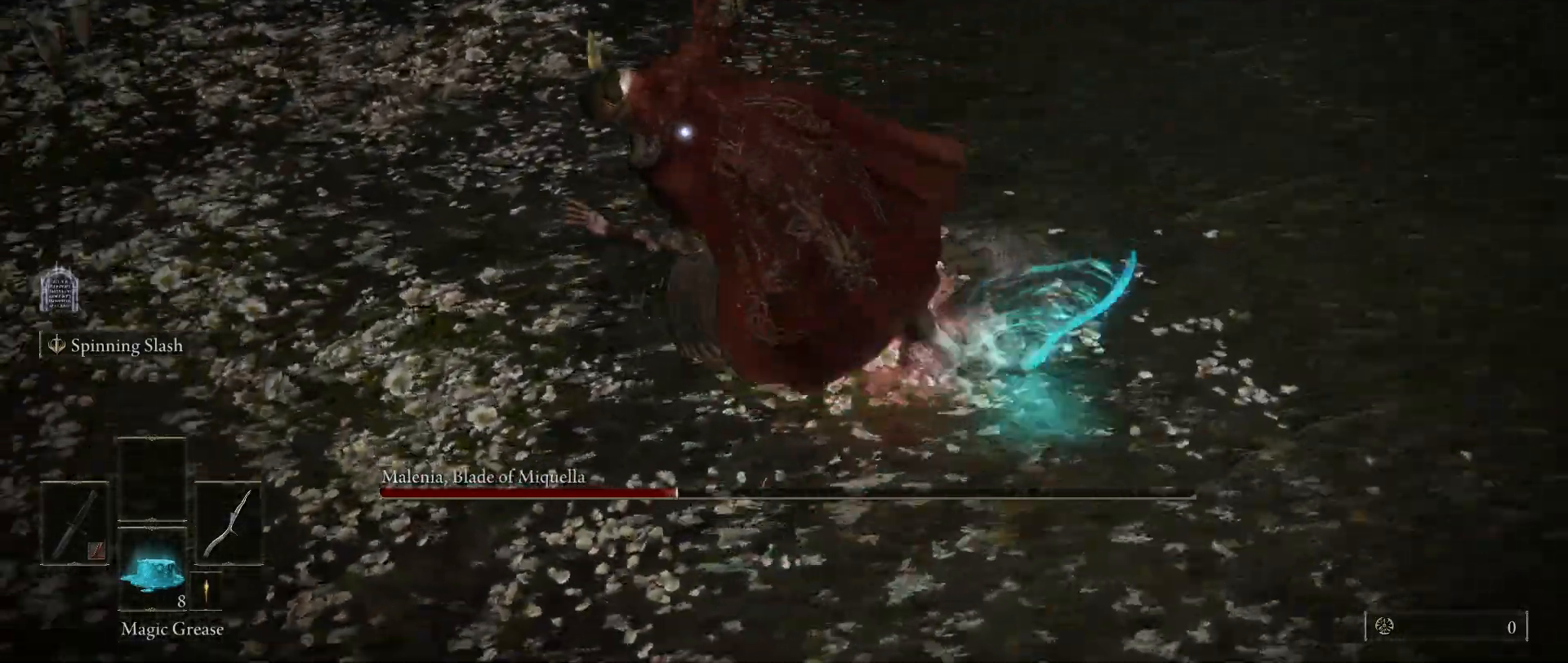
{"keys": ["shift"], "mouse": [], "events": []}
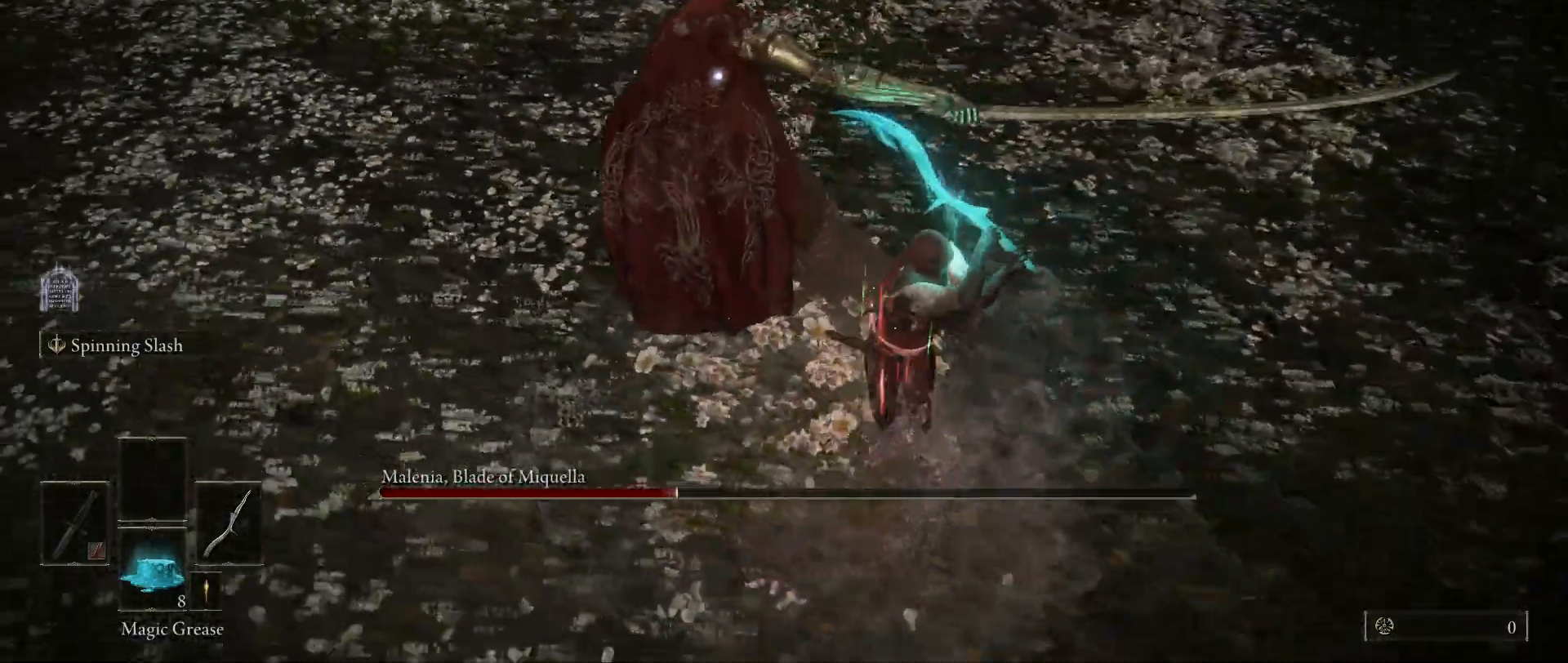
{"keys": ["shift"], "mouse": [], "events": [[283, "mouse_right", "down"], [417, "mouse_right", "up"]]}
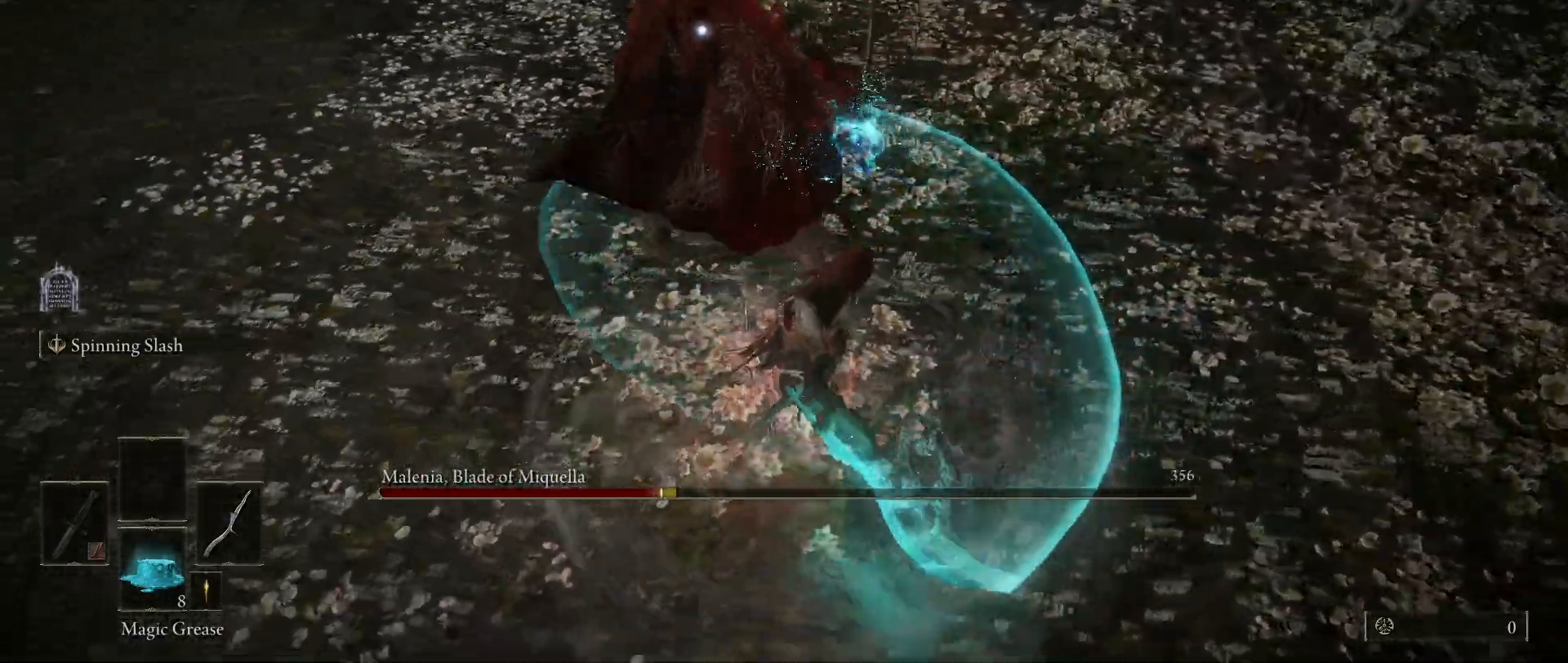
{"keys": ["shift"], "mouse": [], "events": []}
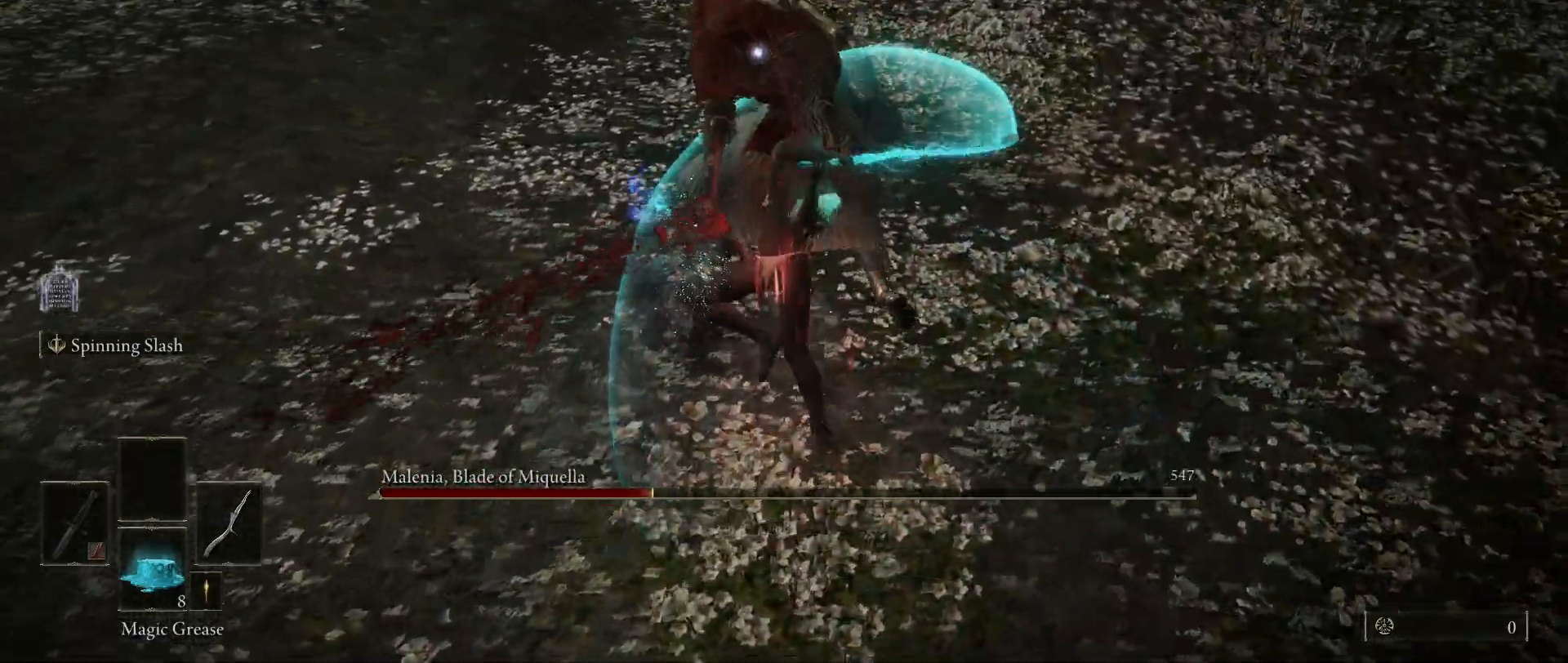
{"keys": [], "mouse": [], "events": [[267, "shift", "up"]]}
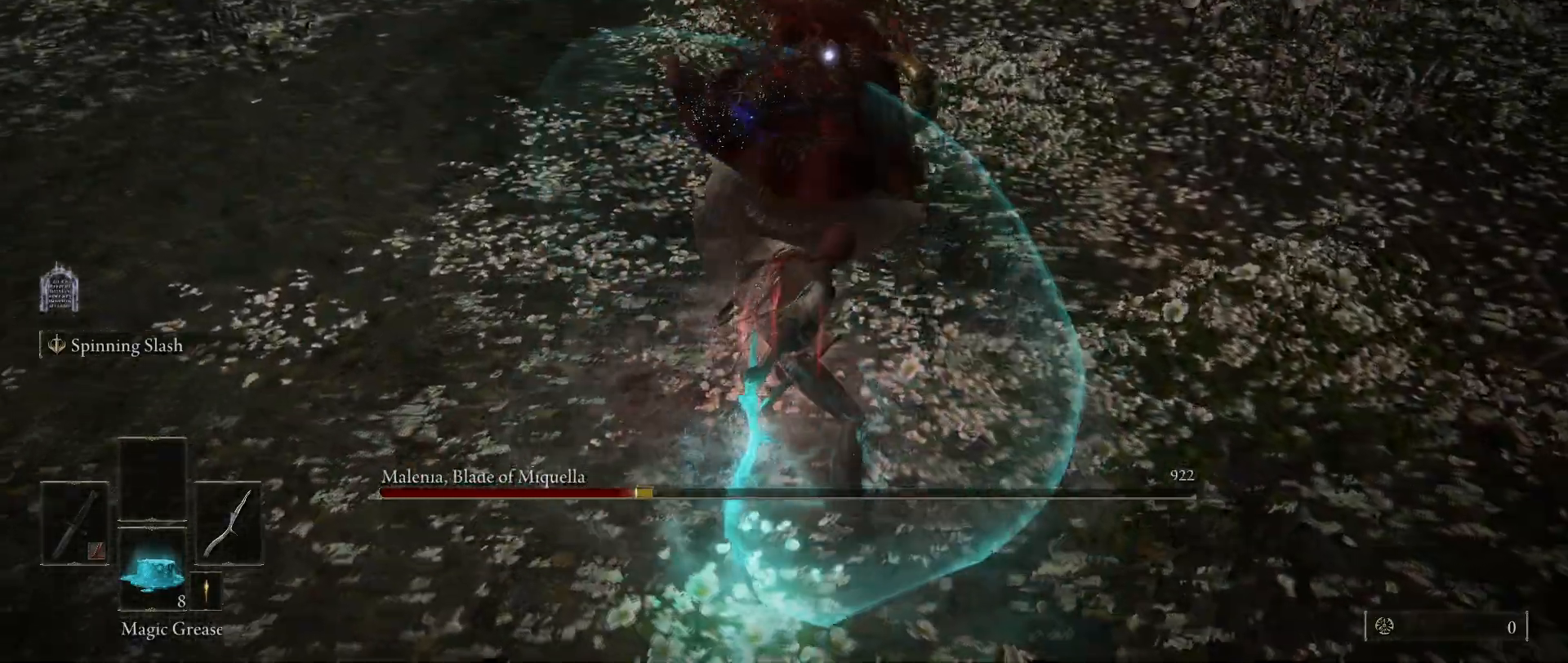
{"keys": [], "mouse": [], "events": [[17, "mouse_left", "down"], [183, "mouse_left", "up"]]}
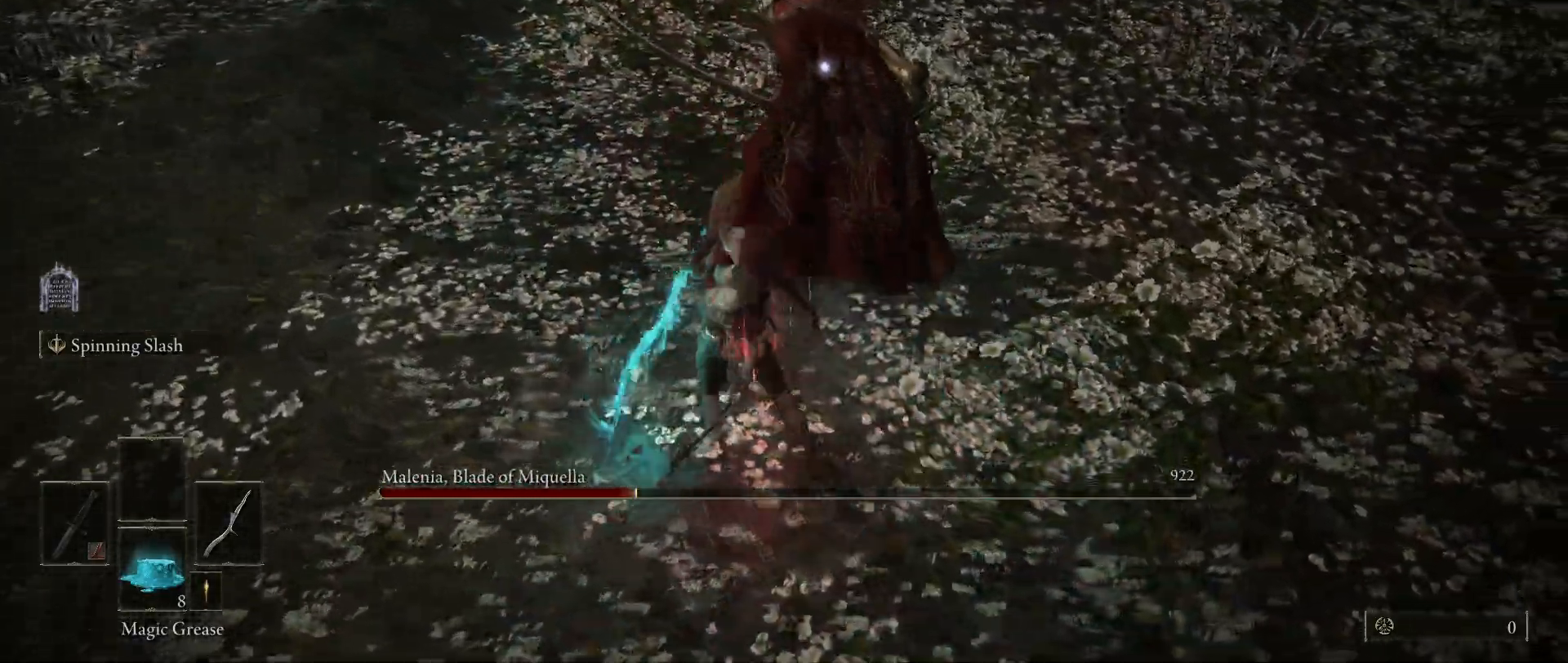
{"keys": [], "mouse": [], "events": []}
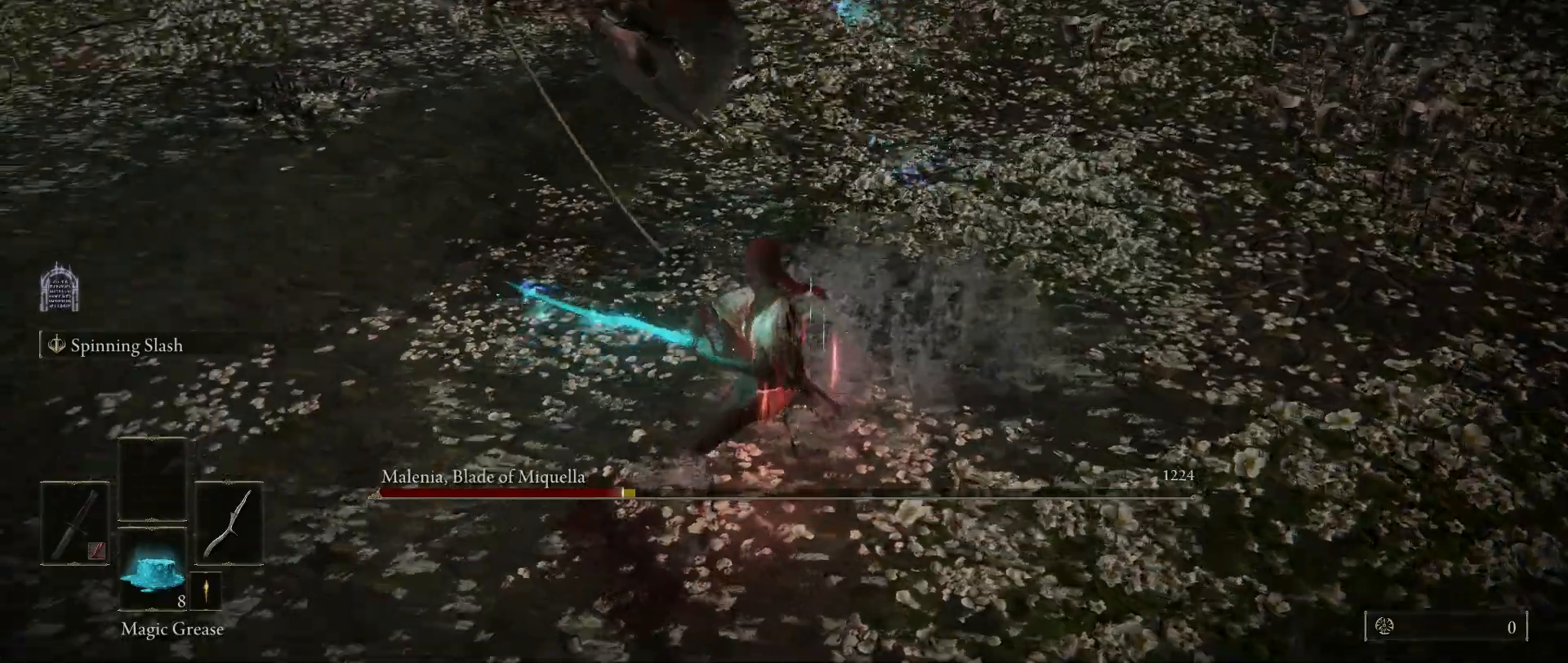
{"keys": ["space", "w"], "mouse": [], "events": [[417, "space", "down"], [417, "w", "down"]]}
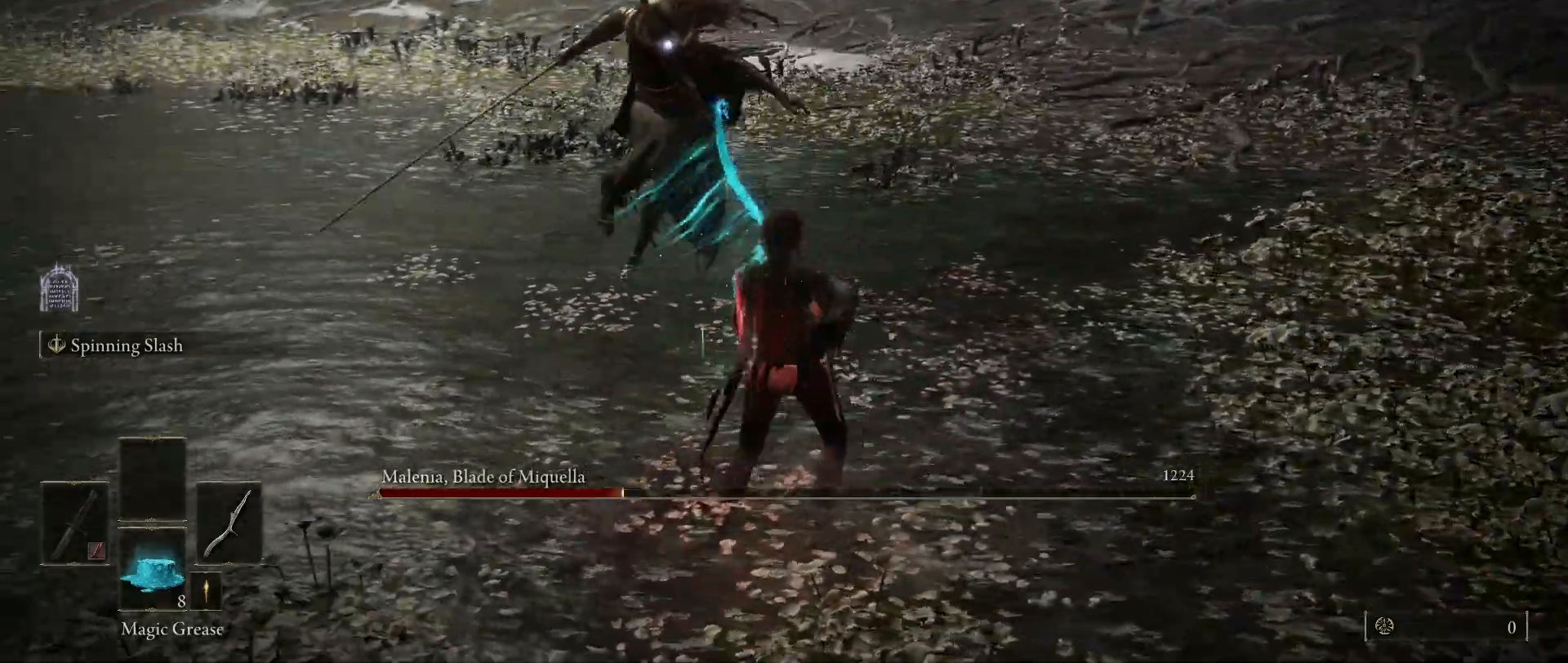
{"keys": ["shift", "space", "w"], "mouse": [], "events": [[50, "f", "down"], [150, "f", "up"], [150, "shift", "down"], [200, "mouse_left", "down"], [333, "mouse_left", "up"]]}
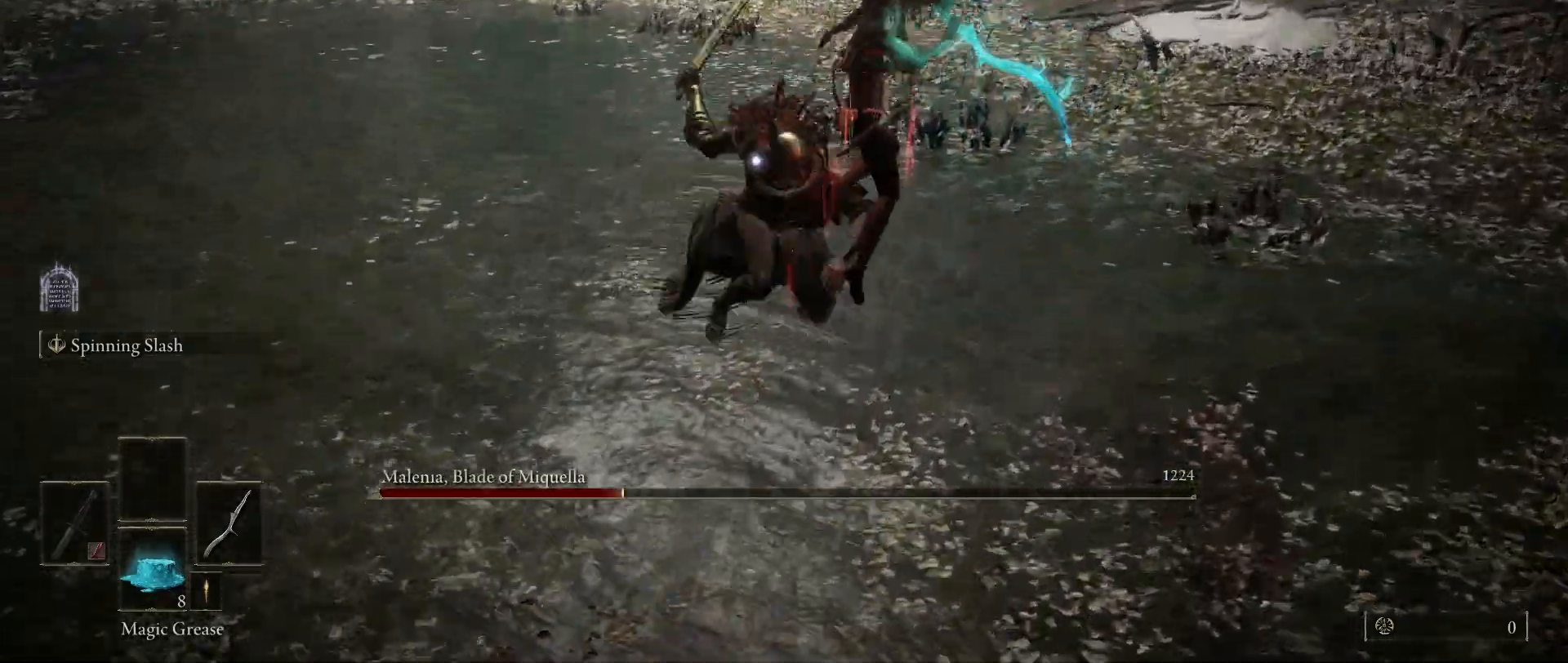
{"keys": [], "mouse": [], "events": [[300, "shift", "up"], [300, "space", "up"], [450, "w", "up"]]}
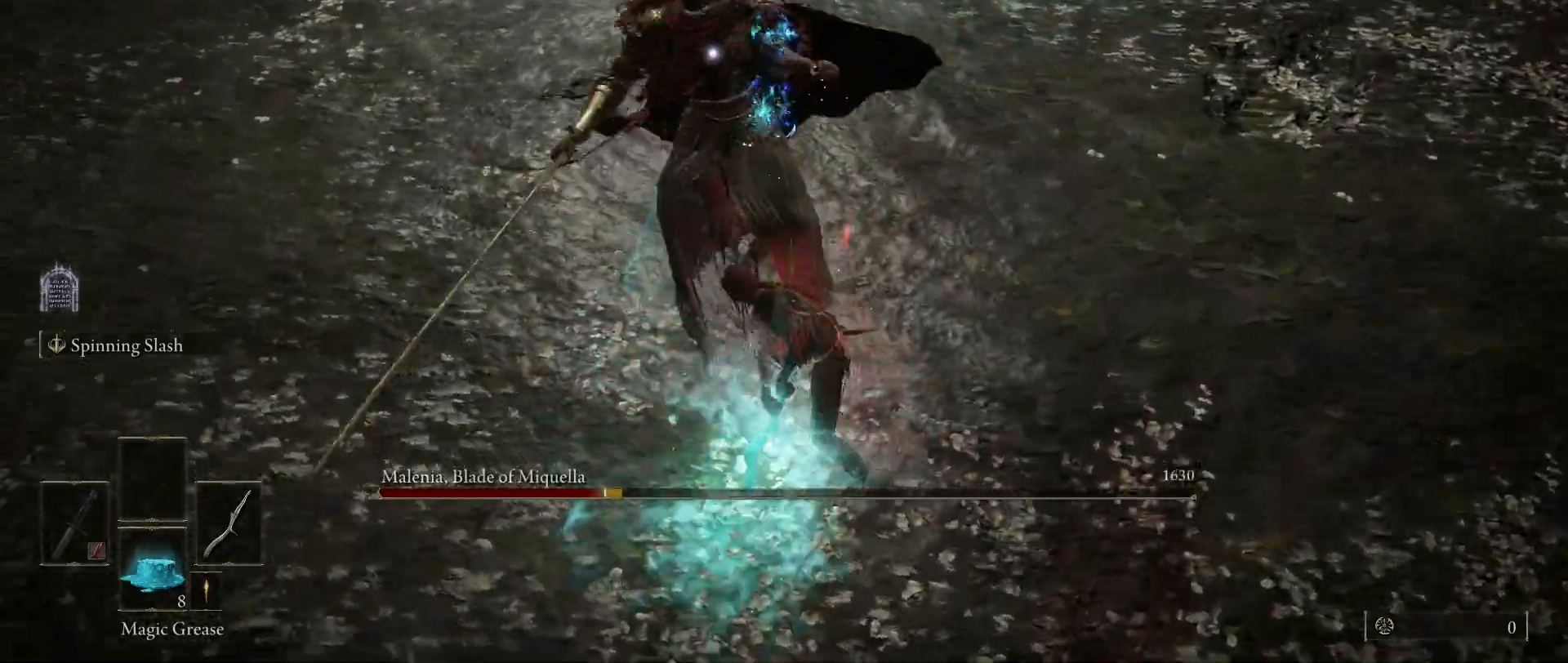
{"keys": [], "mouse": [], "events": [[267, "mouse_left", "down"], [417, "mouse_left", "up"]]}
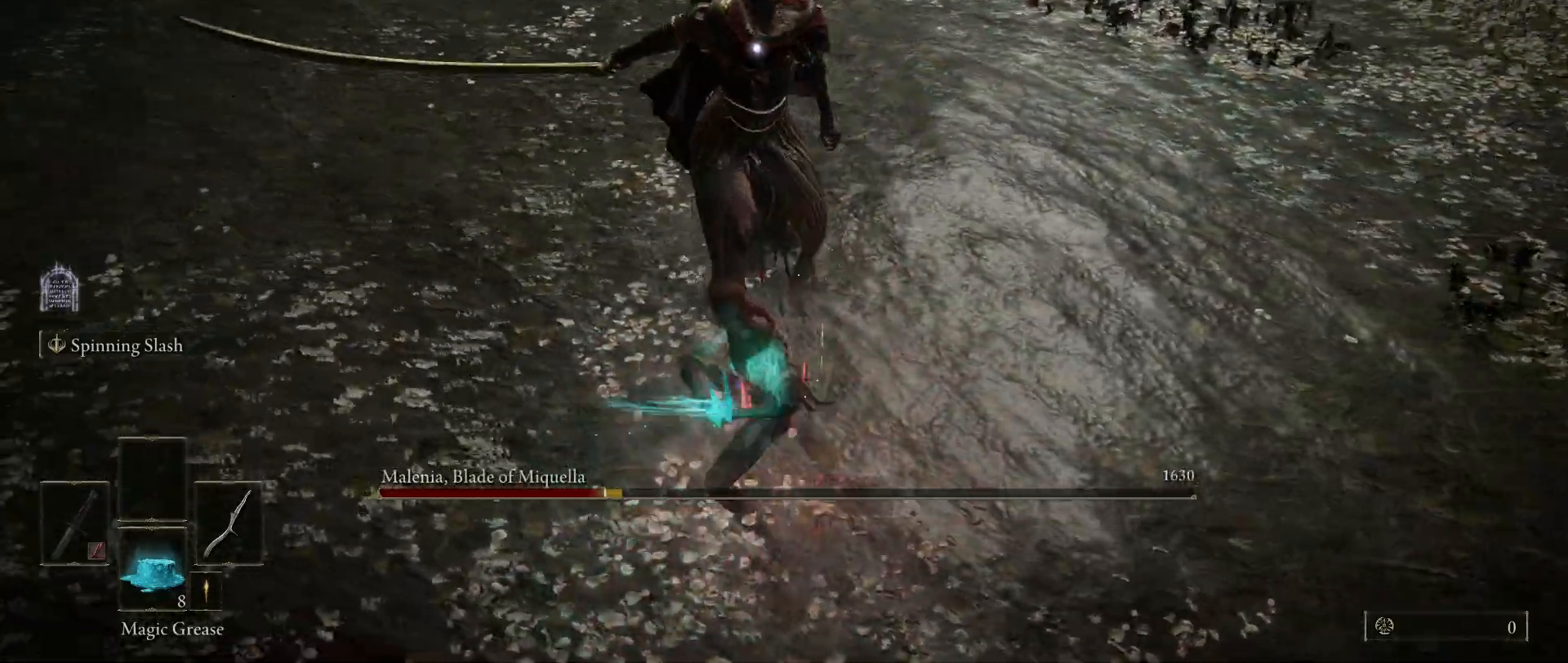
{"keys": [], "mouse": [], "events": []}
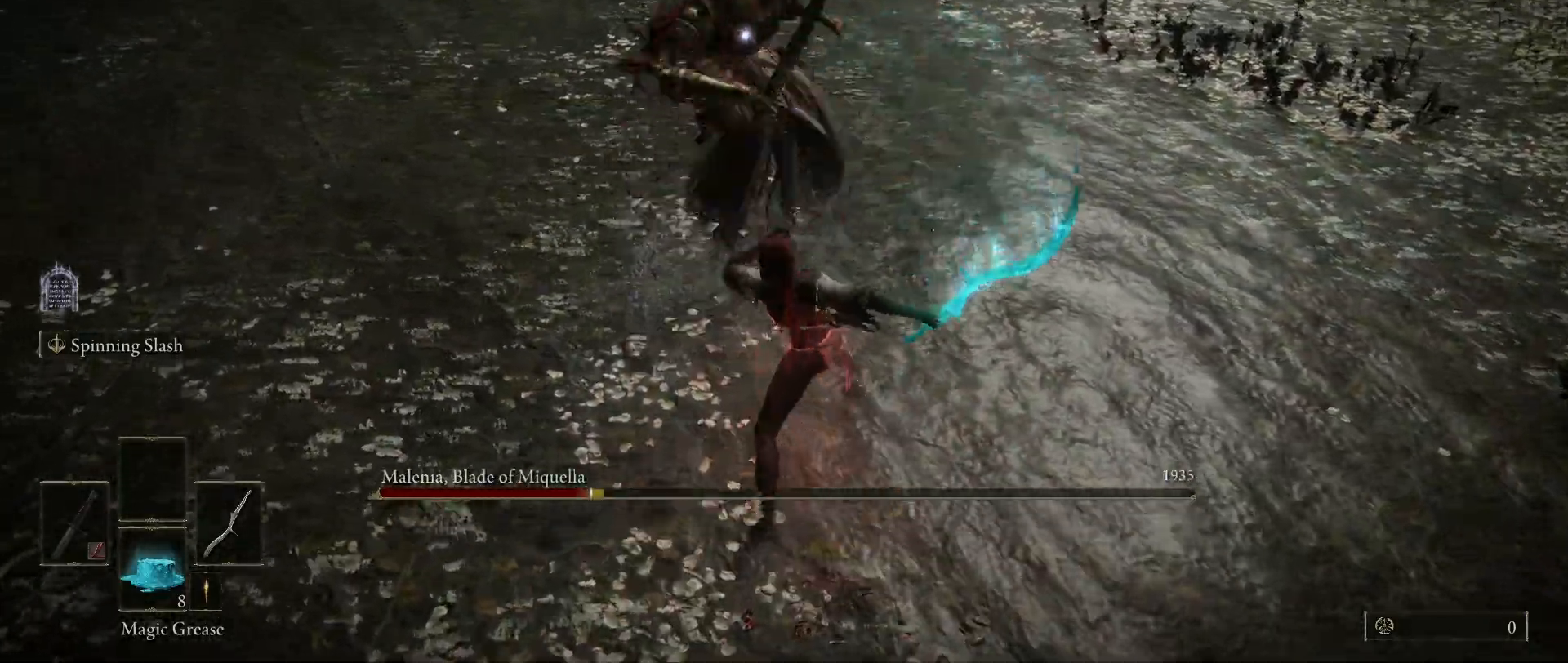
{"keys": ["s"], "mouse": [], "events": [[217, "s", "down"]]}
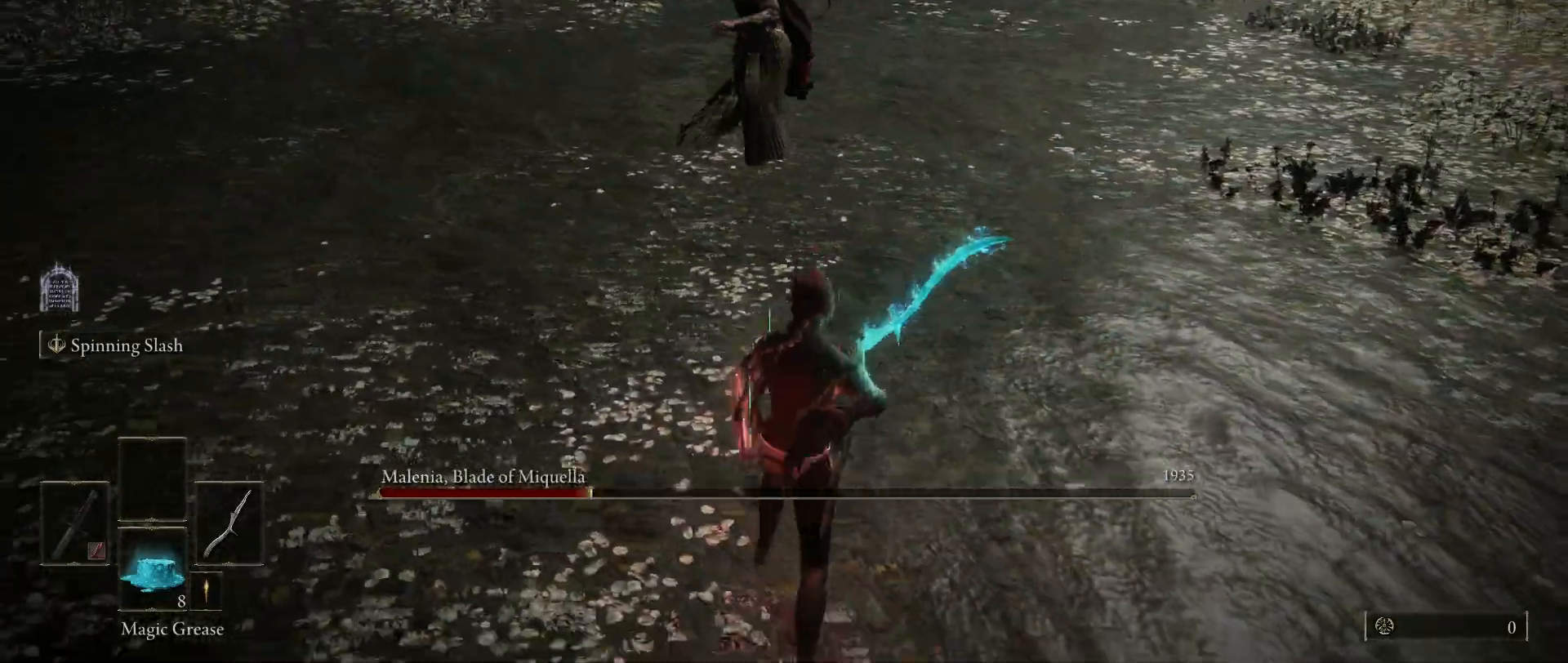
{"keys": ["a", "s"], "mouse": [], "events": [[417, "a", "down"]]}
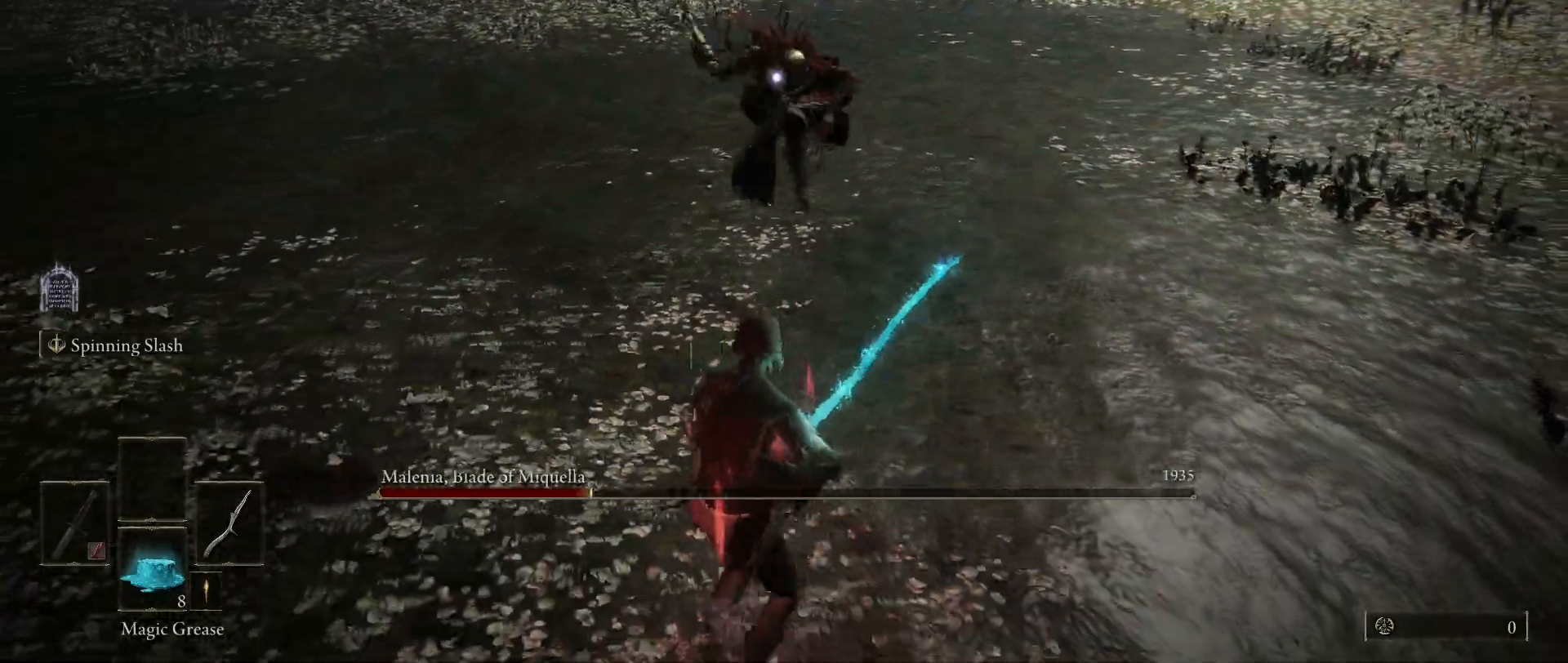
{"keys": ["a", "space"], "mouse": [], "events": [[50, "s", "up"], [150, "space", "down"]]}
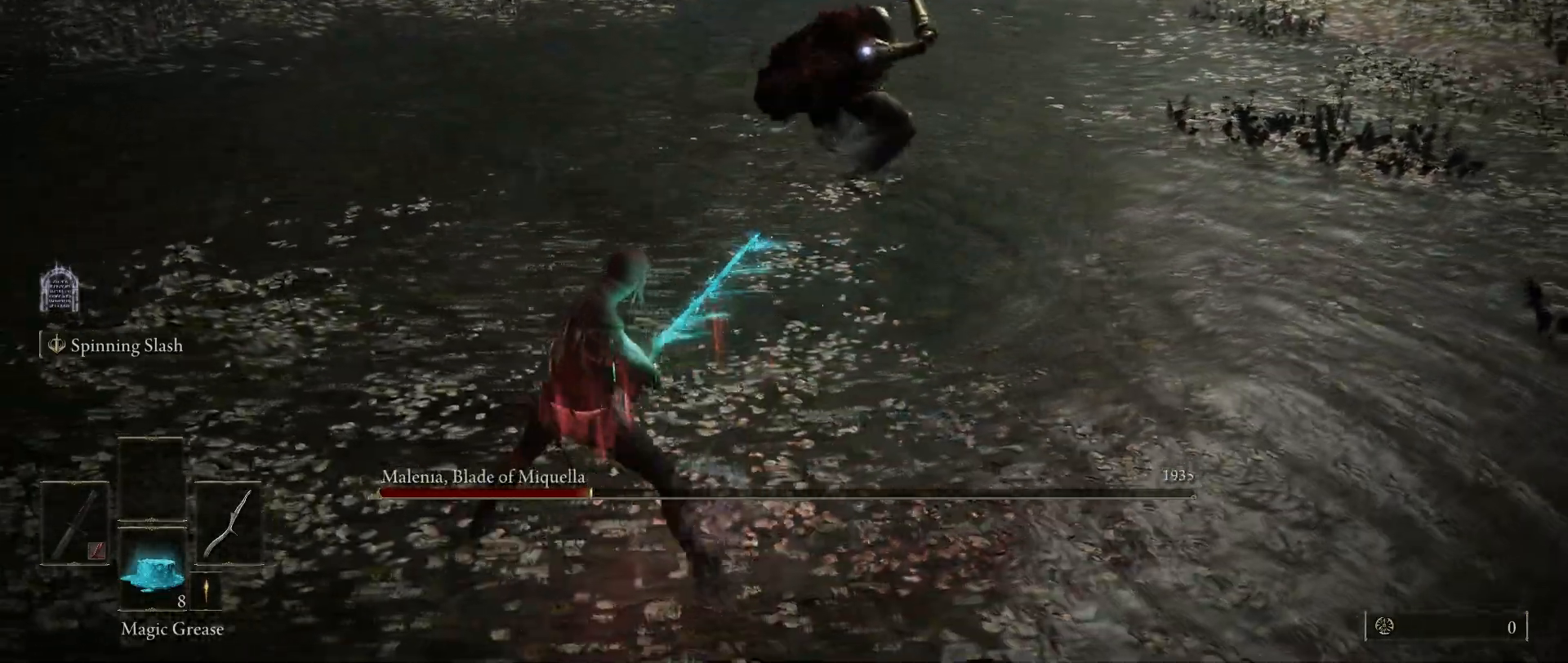
{"keys": ["s"], "mouse": [], "events": [[117, "s", "down"], [167, "space", "up"], [250, "a", "up"]]}
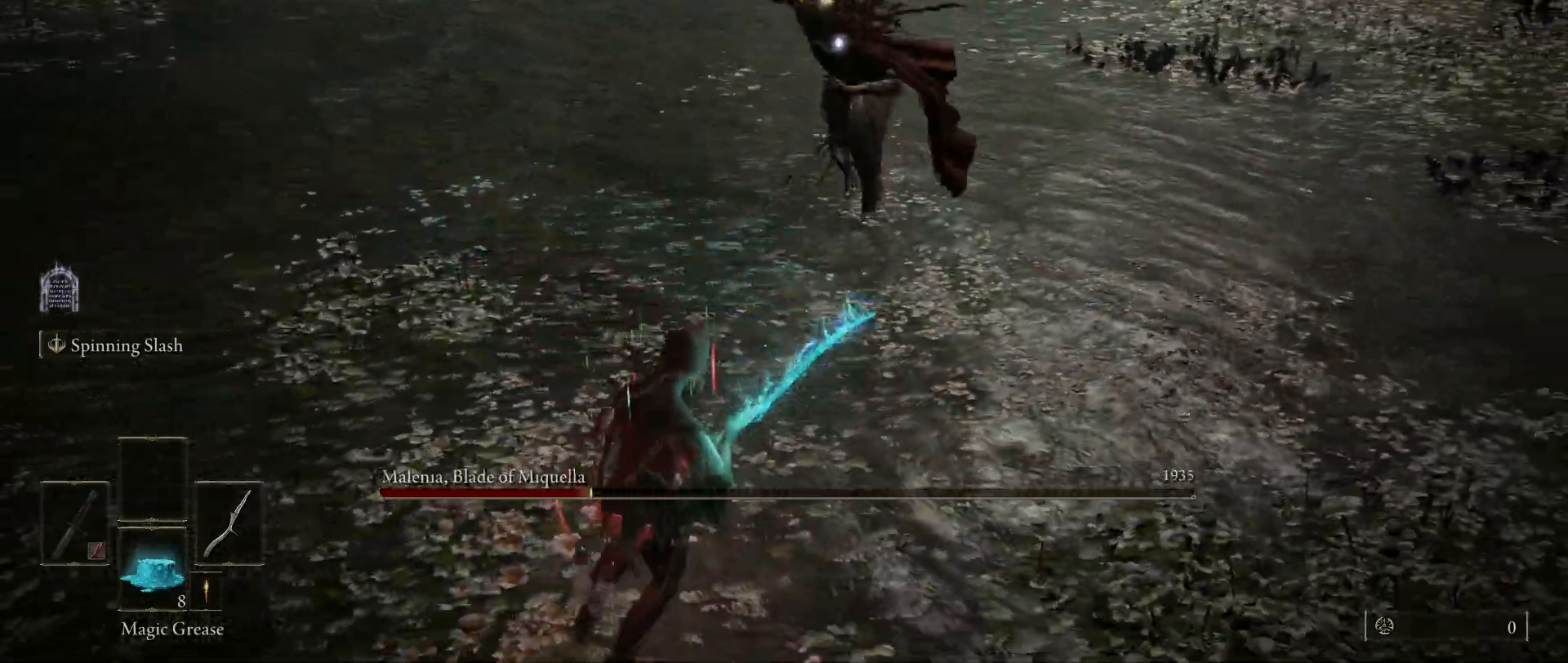
{"keys": ["s"], "mouse": [], "events": []}
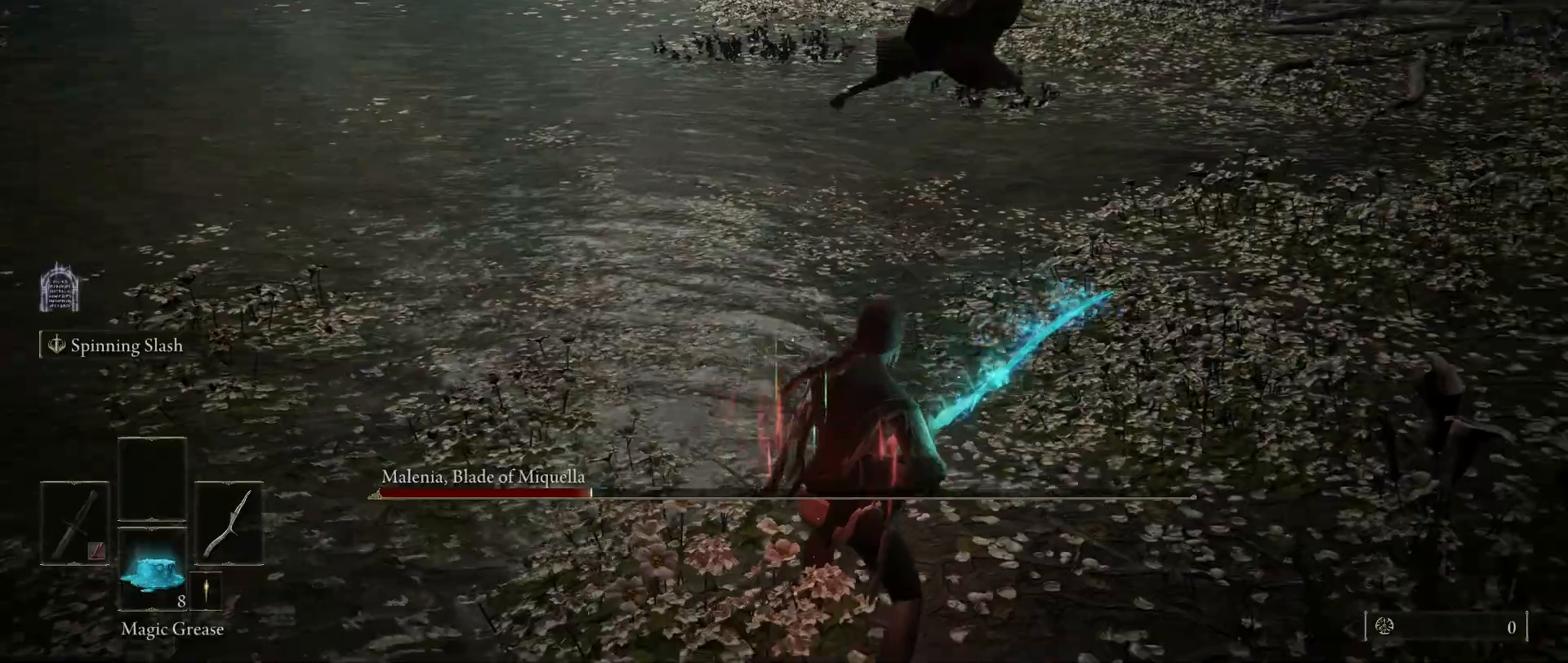
{"keys": ["space", "w"], "mouse": [], "events": [[17, "a", "down"], [17, "s", "up"], [233, "space", "down"], [283, "w", "down"], [383, "a", "up"]]}
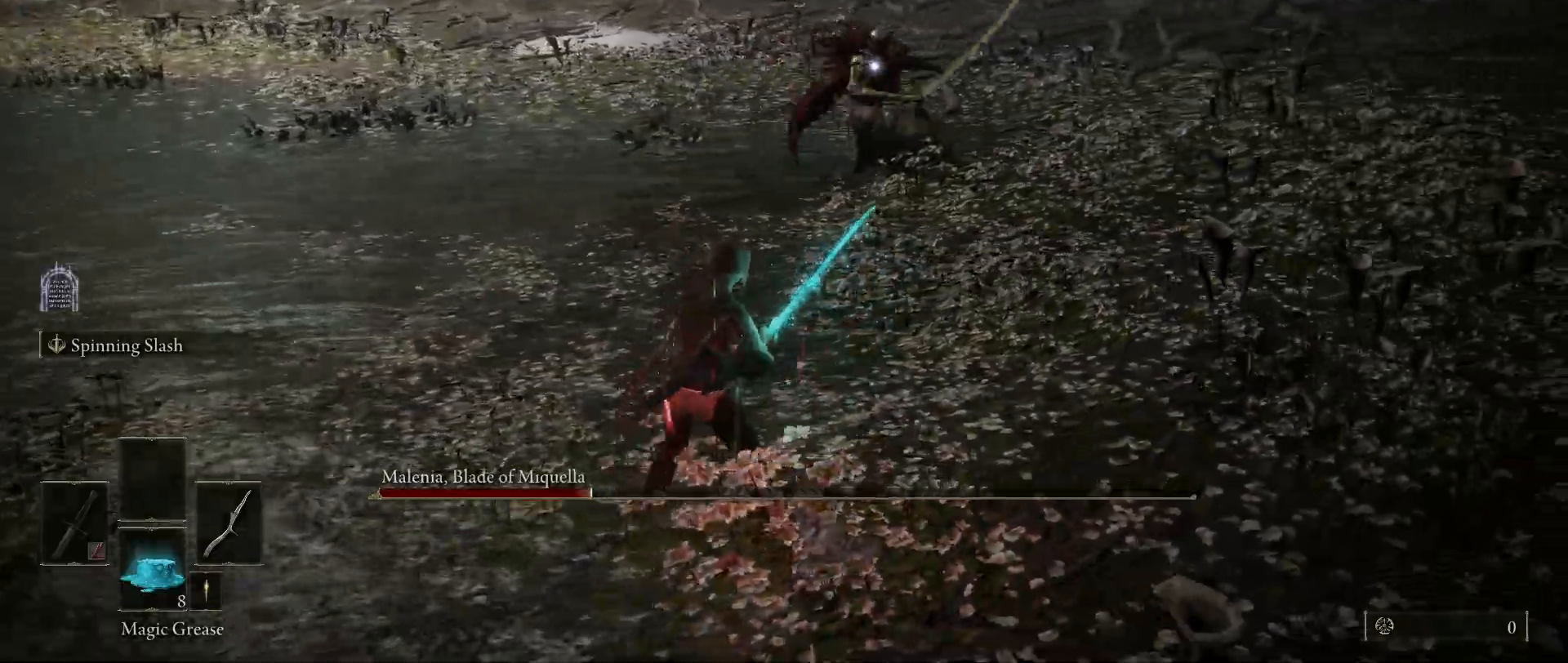
{"keys": ["shift", "space", "w"], "mouse": ["left"], "events": [[300, "f", "down"], [350, "shift", "down"], [400, "f", "up"], [483, "mouse_left", "down"]]}
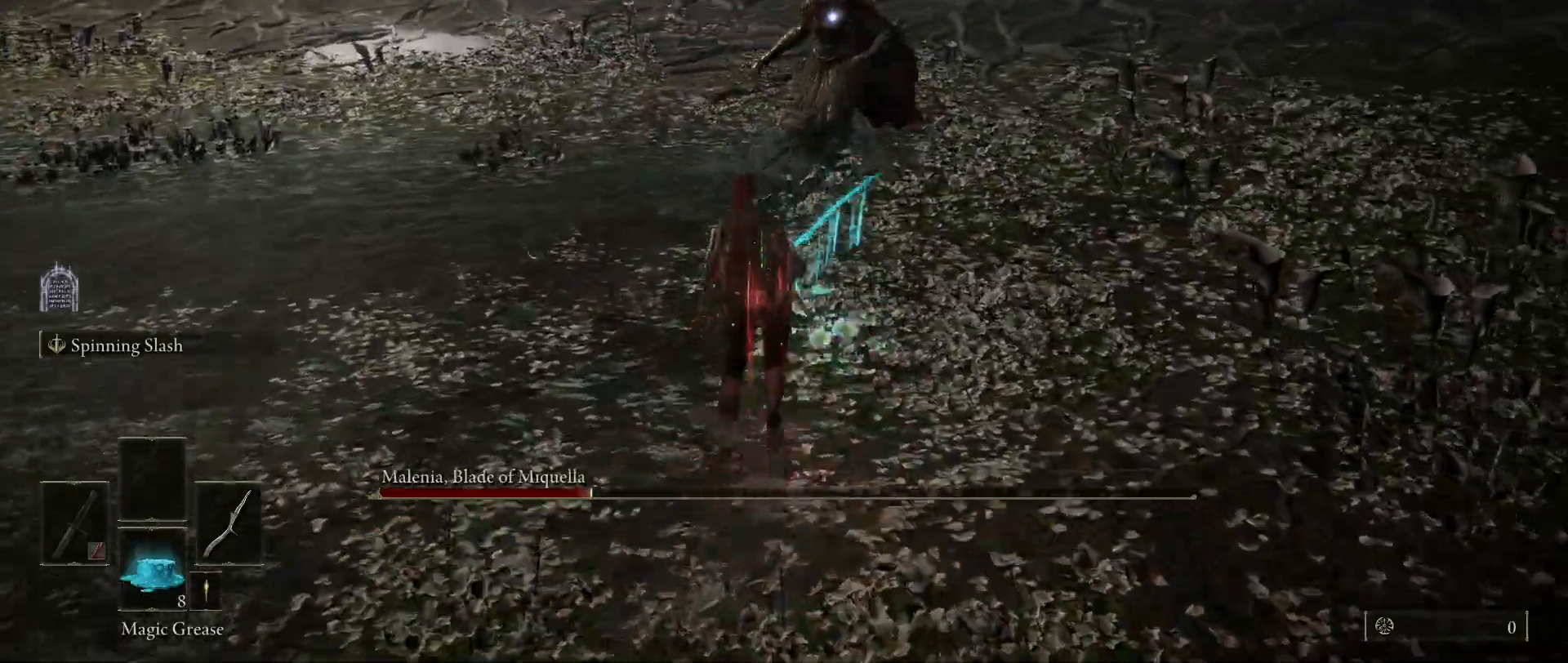
{"keys": [], "mouse": [], "events": [[133, "mouse_left", "up"], [417, "shift", "up"], [450, "space", "up"], [500, "w", "up"]]}
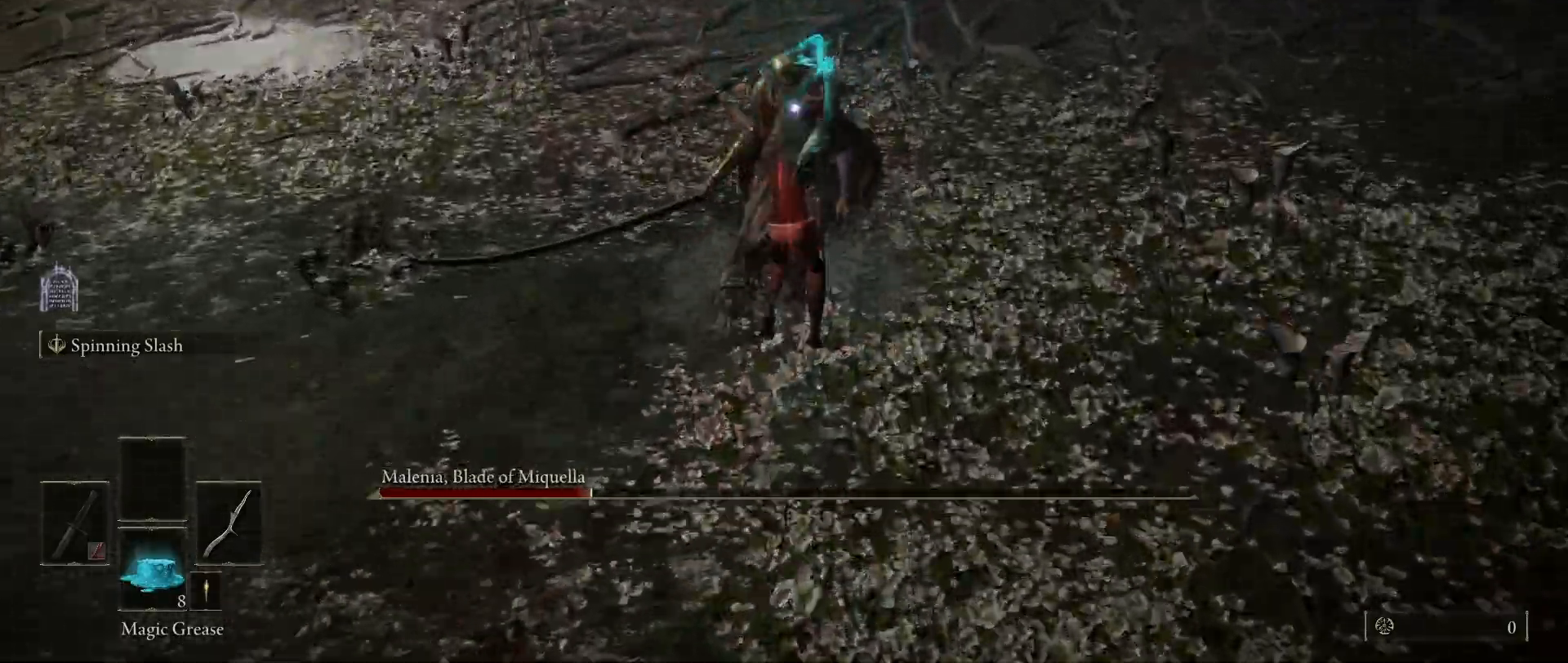
{"keys": [], "mouse": [], "events": []}
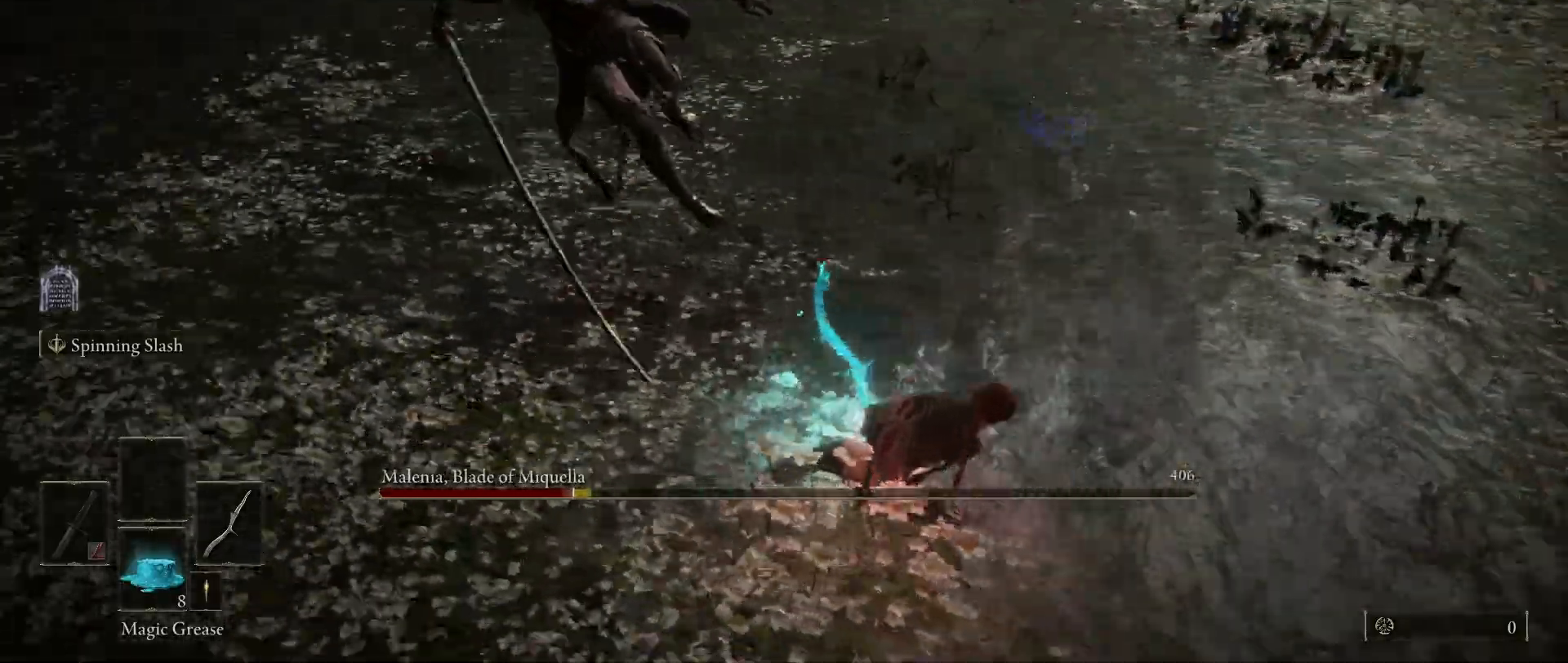
{"keys": [], "mouse": [], "events": []}
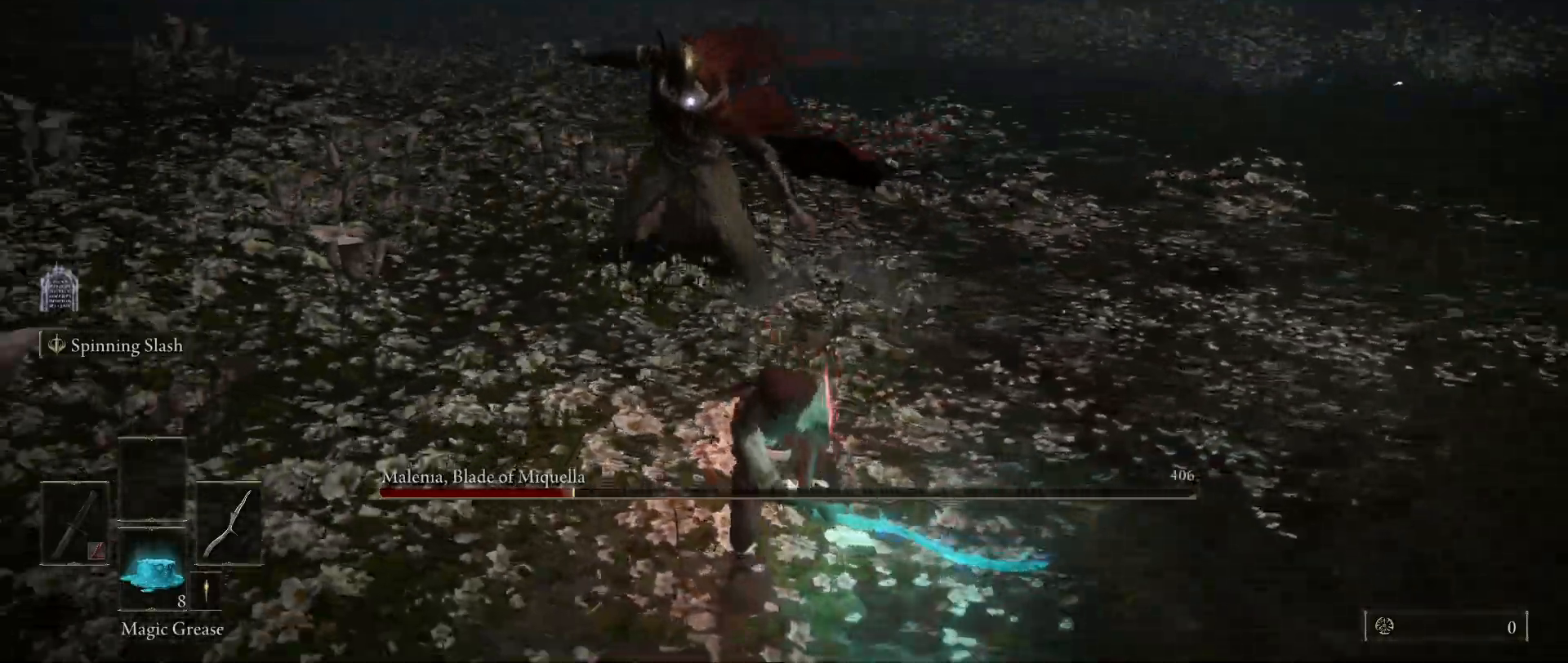
{"keys": ["a", "w"], "mouse": [], "events": [[33, "a", "down"], [33, "w", "down"], [83, "space", "down"], [233, "space", "up"]]}